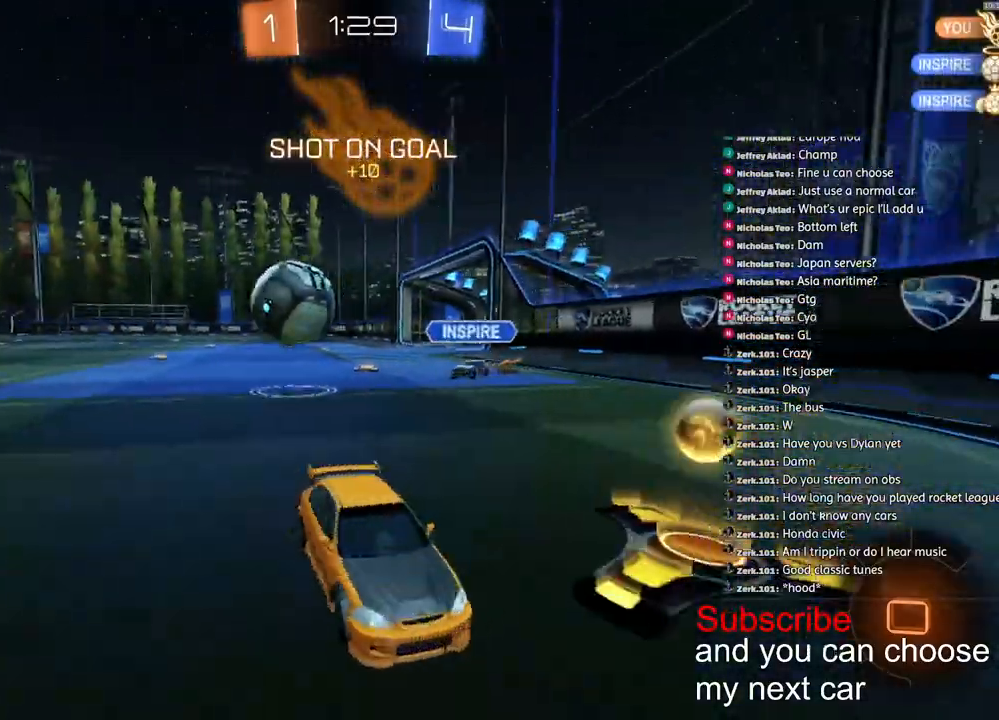
Gameplay with a controller (PlayStation layout); each line is a JSON object with the inputs held at the frame after it. "events" lists button and stick changes between this image and that frame as [ms after this image, input, new state], when the widget could be followed in between.
{"buttons": ["R1", "R2"], "left_stick": "right", "right_stick": "center", "events": [[17, "L1", "up"]]}
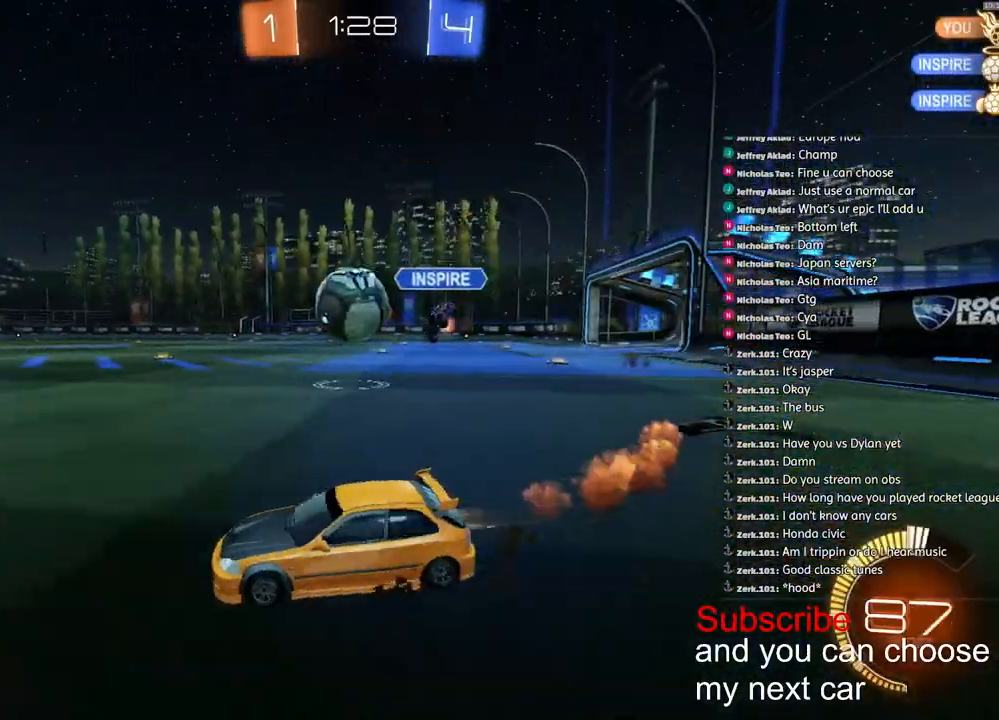
{"buttons": ["CROSS", "L1", "R1", "R2"], "left_stick": "down", "right_stick": "center", "events": [[317, "CROSS", "down"], [367, "L1", "down"], [367, "left_stick", "up-left"], [383, "CROSS", "up"], [417, "CROSS", "down"], [500, "left_stick", "down"]]}
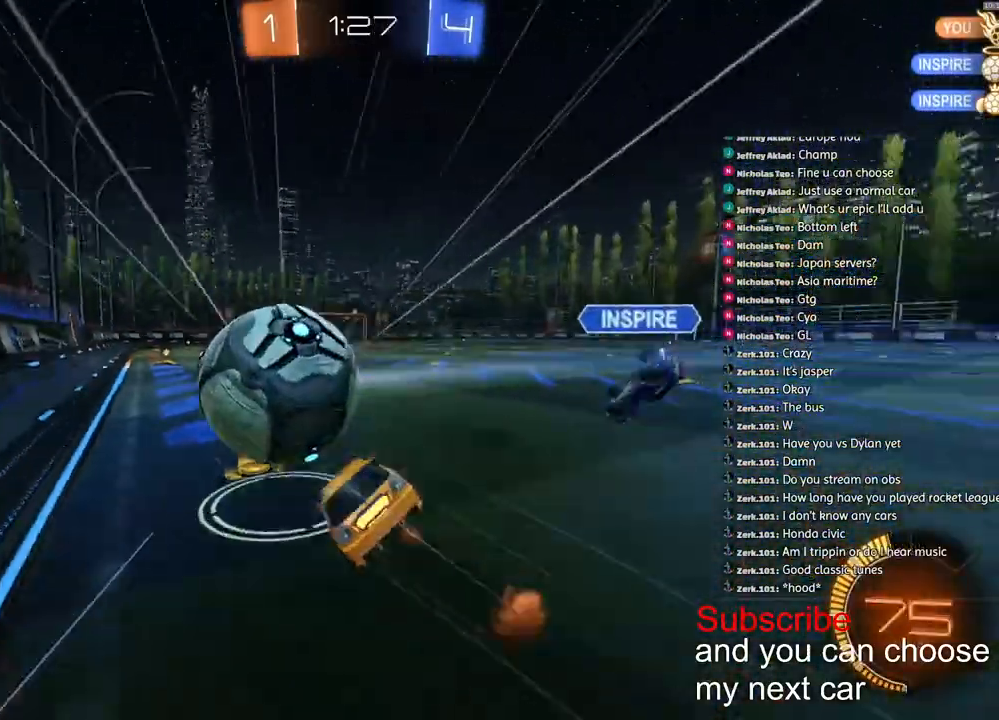
{"buttons": ["TRIANGLE", "L1", "R1", "R2"], "left_stick": "down-left", "right_stick": "center", "events": [[67, "CROSS", "up"], [67, "TRIANGLE", "down"], [250, "left_stick", "down-left"]]}
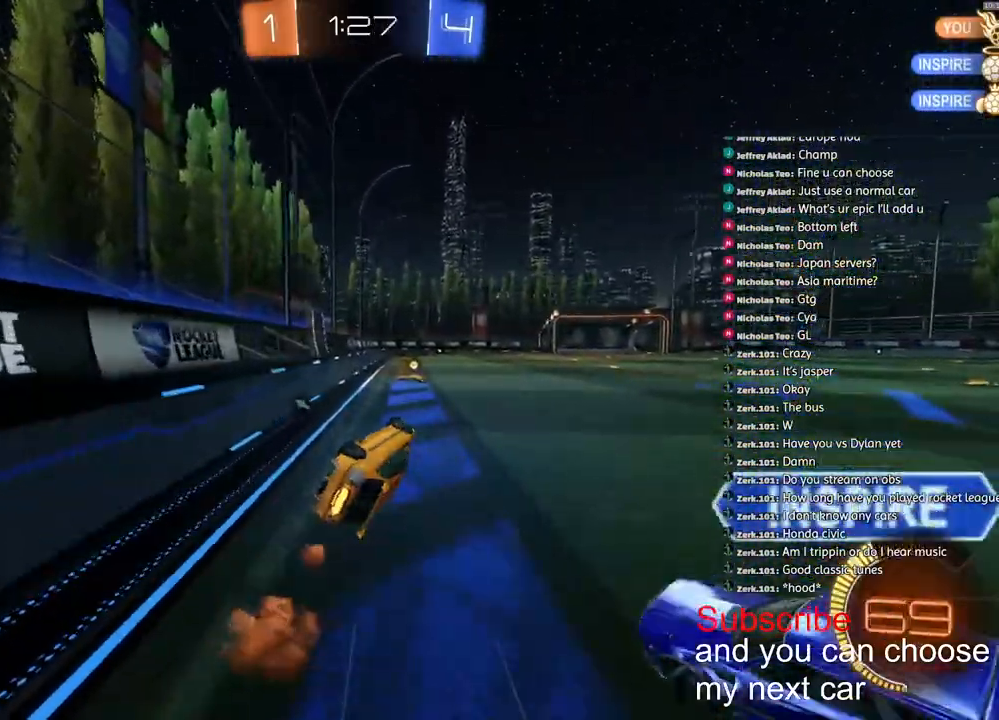
{"buttons": ["R1", "R2"], "left_stick": "center", "right_stick": "center", "events": [[183, "TRIANGLE", "up"], [233, "L1", "up"], [283, "TRIANGLE", "down"], [383, "left_stick", "center"], [400, "TRIANGLE", "up"]]}
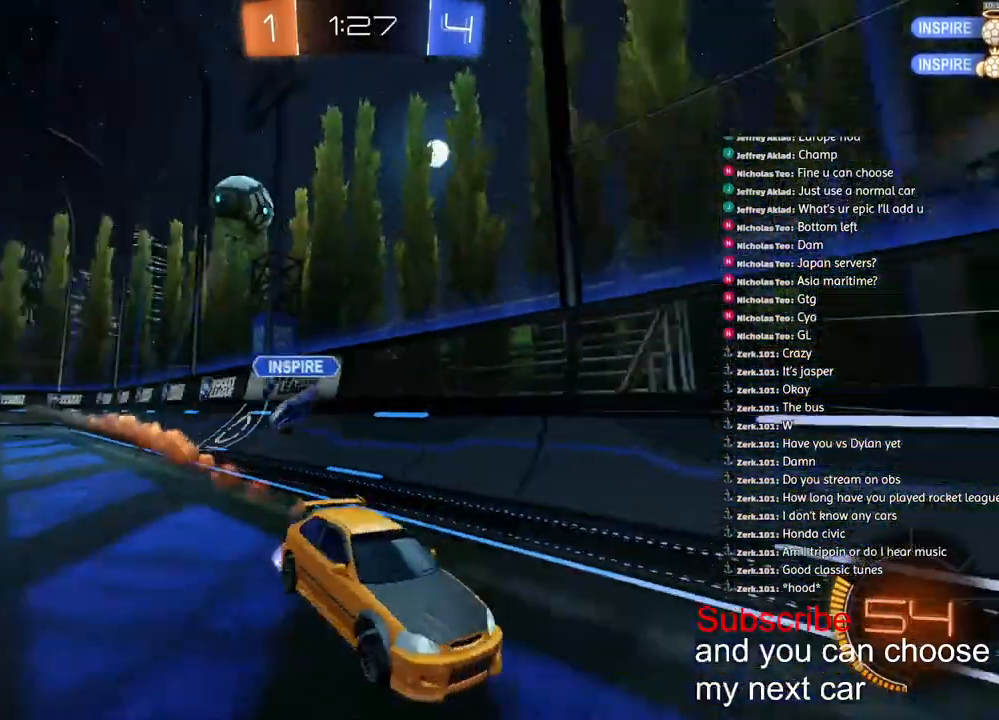
{"buttons": ["R2"], "left_stick": "left", "right_stick": "center", "events": [[67, "R1", "up"], [333, "left_stick", "left"]]}
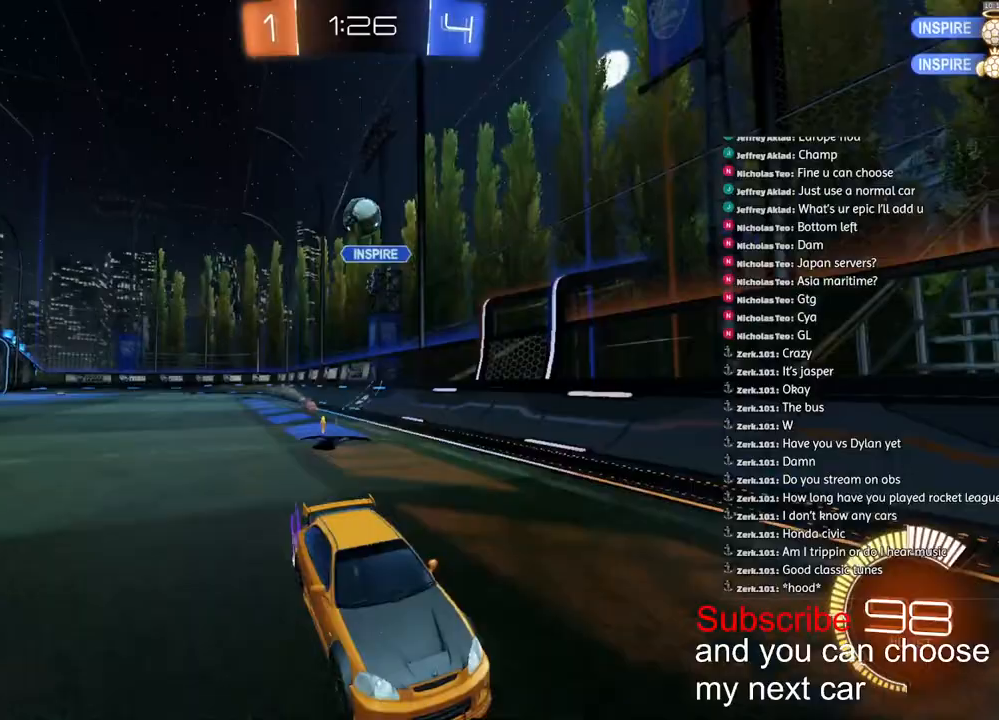
{"buttons": ["R2"], "left_stick": "center", "right_stick": "center", "events": [[233, "left_stick", "center"]]}
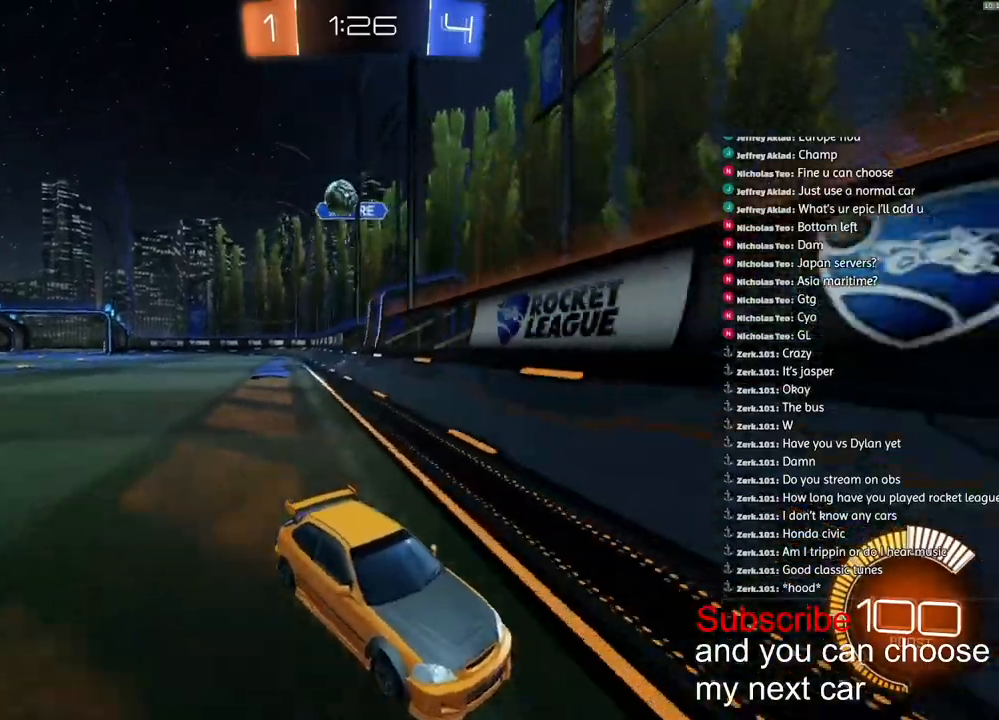
{"buttons": ["R2"], "left_stick": "right", "right_stick": "center", "events": [[33, "left_stick", "right"], [67, "L1", "down"], [200, "L1", "up"], [250, "L1", "down"], [400, "L1", "up"]]}
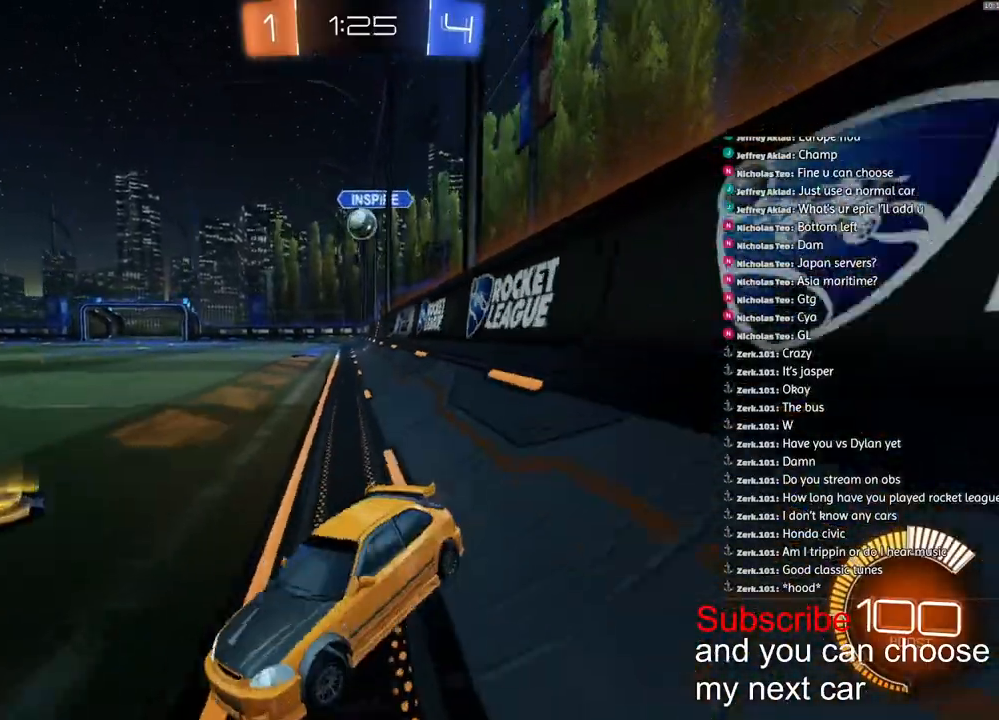
{"buttons": [], "left_stick": "right", "right_stick": "center", "events": [[117, "R2", "up"]]}
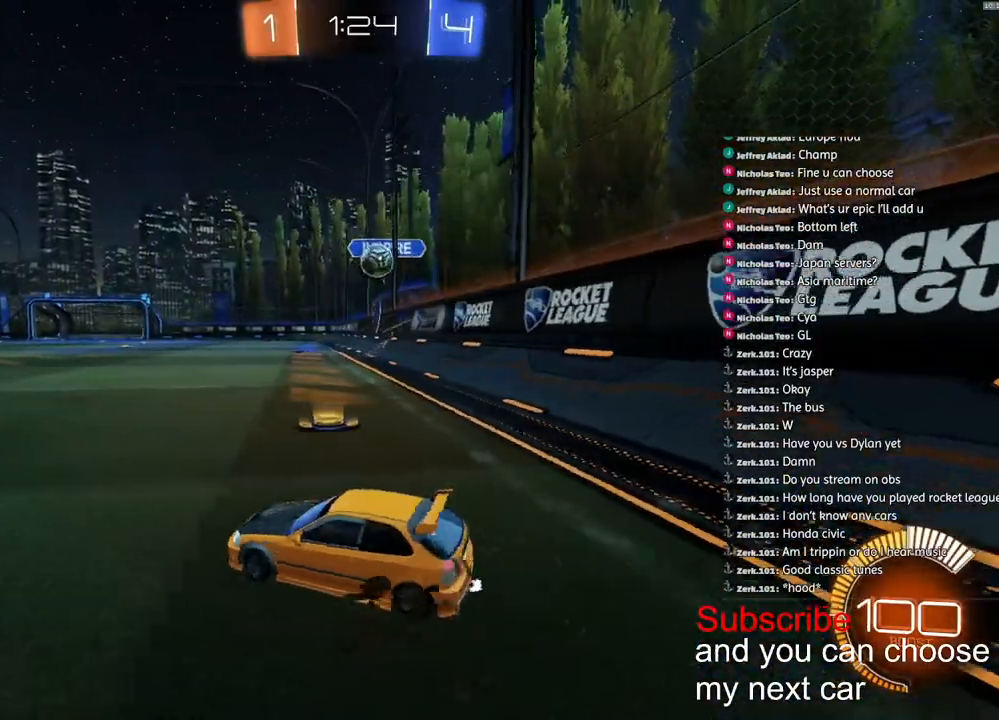
{"buttons": ["R1", "R2"], "left_stick": "right", "right_stick": "center", "events": [[183, "R2", "down"], [317, "R1", "down"]]}
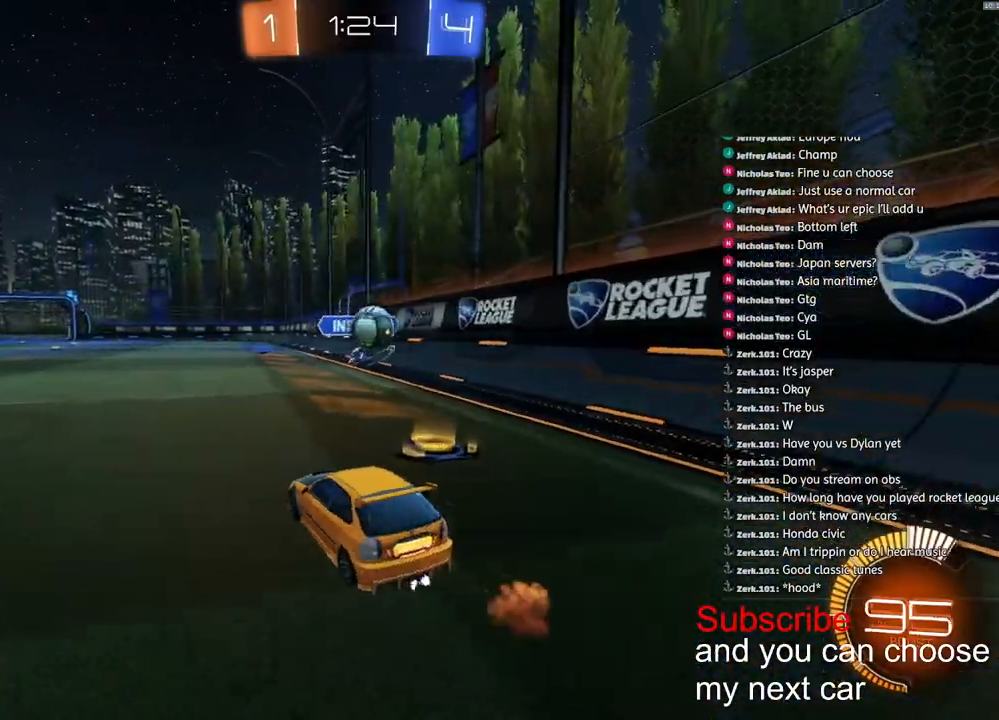
{"buttons": ["CROSS", "R1", "R2"], "left_stick": "right", "right_stick": "center", "events": [[367, "CROSS", "down"], [467, "CROSS", "up"], [500, "CROSS", "down"]]}
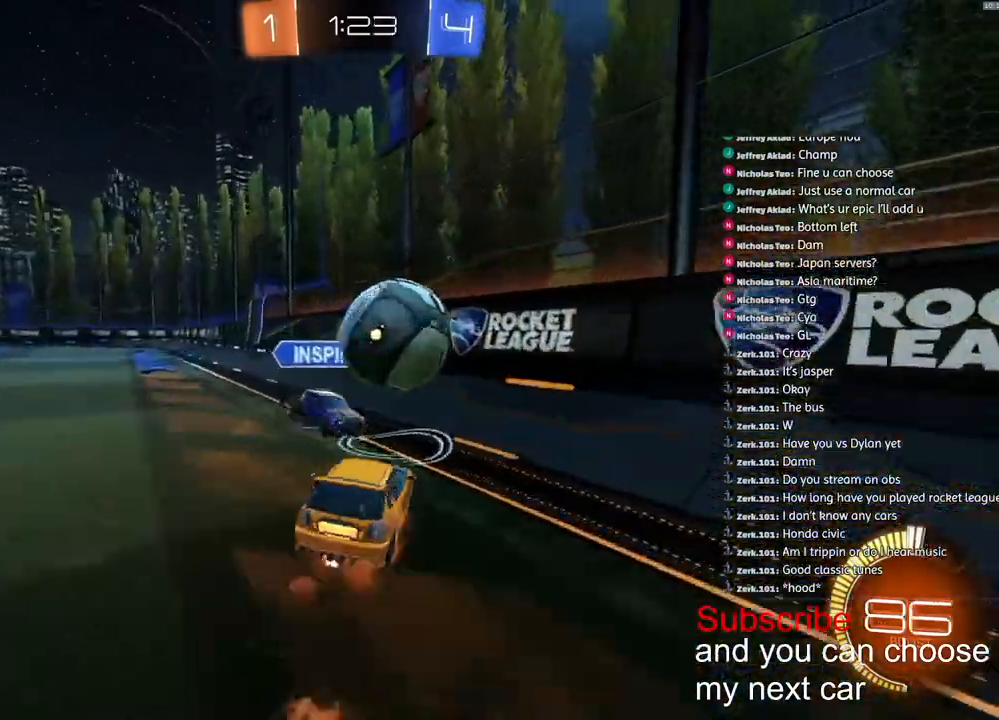
{"buttons": ["L1", "R2"], "left_stick": "center", "right_stick": "center", "events": [[33, "L3", "down"], [267, "L1", "down"], [367, "L3", "up"], [367, "R1", "up"], [383, "CROSS", "up"], [500, "left_stick", "center"]]}
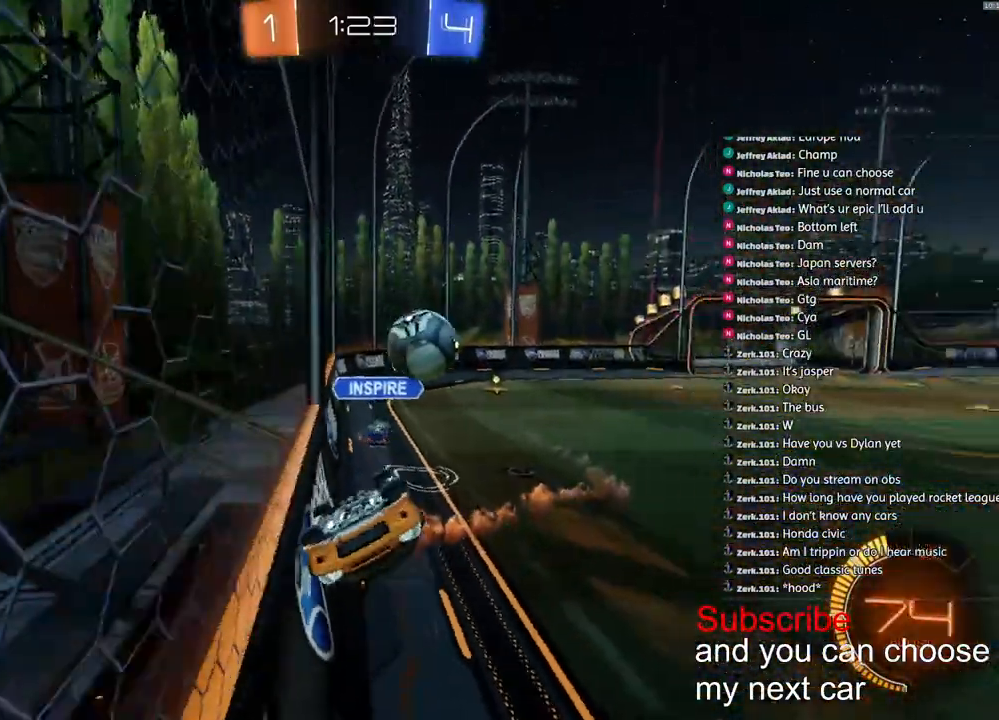
{"buttons": ["L1", "R2"], "left_stick": "left", "right_stick": "center", "events": [[17, "L1", "up"], [100, "left_stick", "down-left"], [167, "left_stick", "left"], [433, "L1", "down"]]}
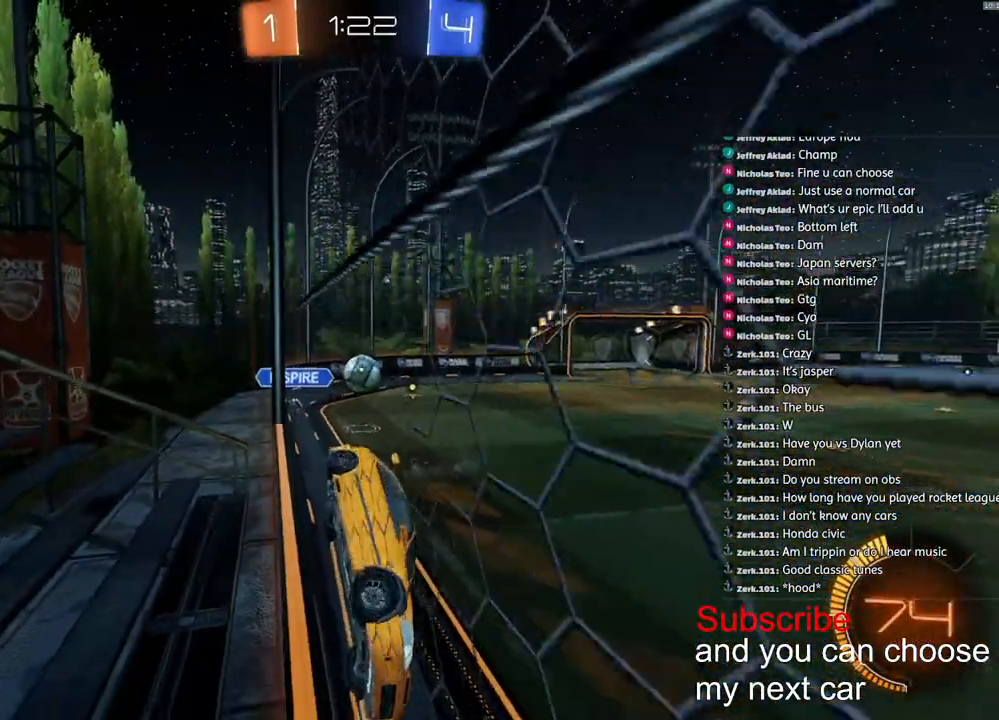
{"buttons": ["R1", "R2"], "left_stick": "left", "right_stick": "center", "events": [[50, "L1", "up"], [83, "R1", "down"], [100, "L1", "down"], [183, "L1", "up"]]}
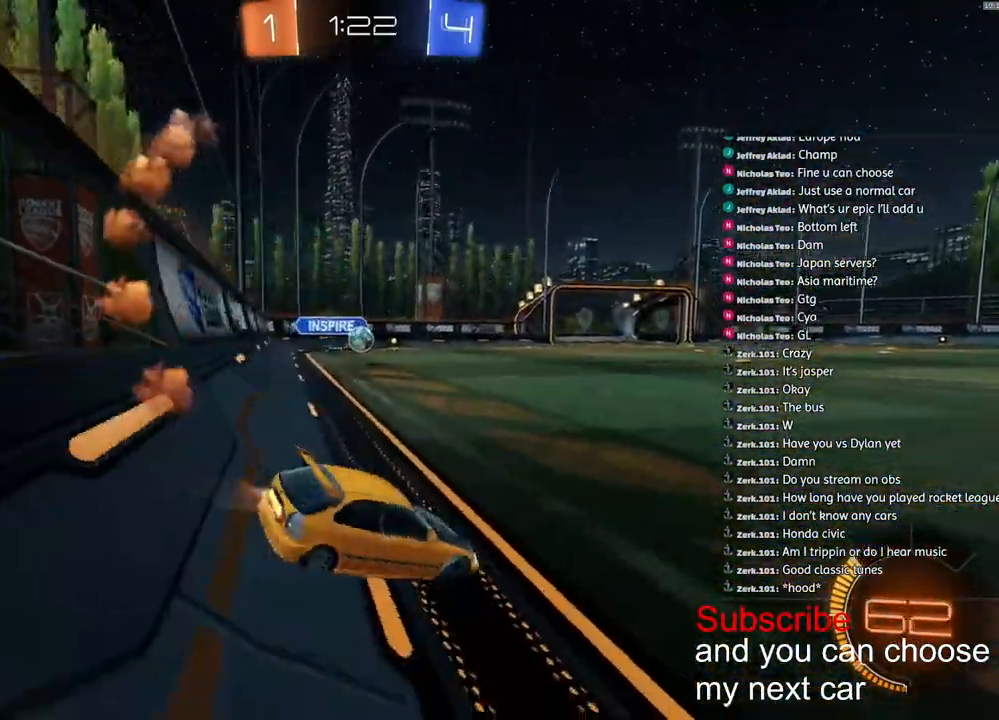
{"buttons": ["CROSS", "L1", "R1", "R2"], "left_stick": "down-left", "right_stick": "center"}
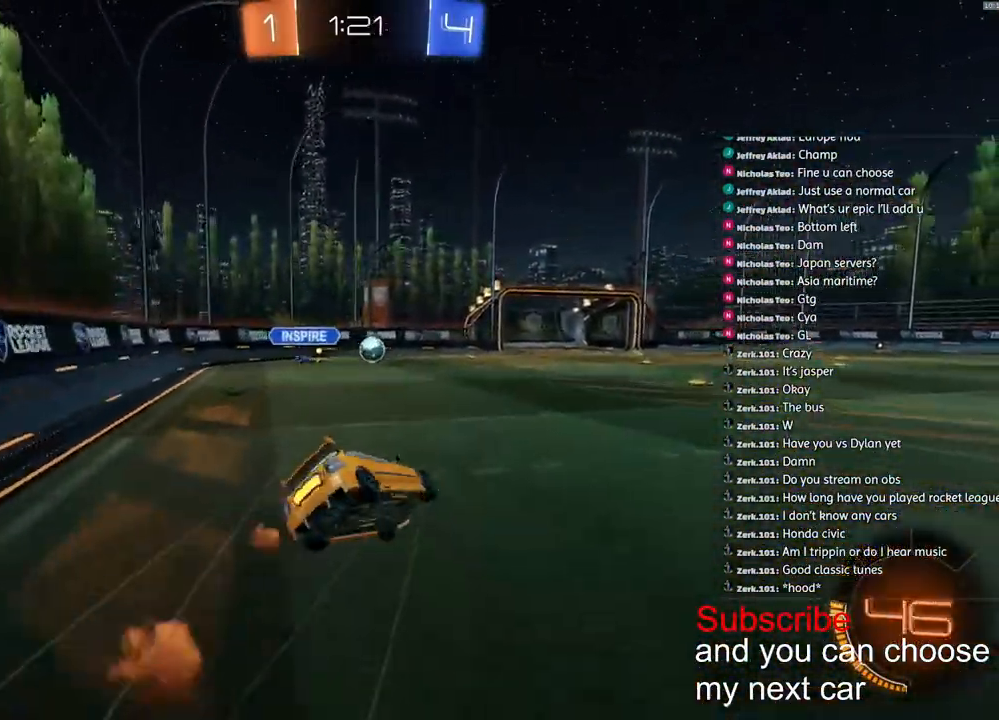
{"buttons": ["L1", "R1", "R2"], "left_stick": "down-left", "right_stick": "center", "events": [[500, "CROSS", "up"]]}
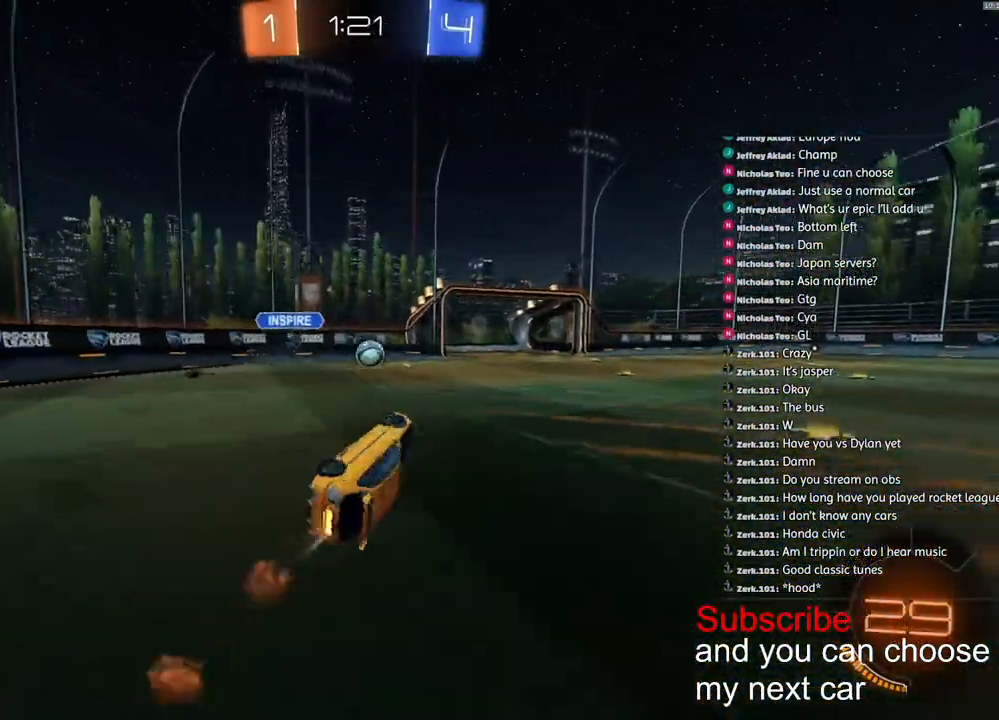
{"buttons": ["R2"], "left_stick": "center", "right_stick": "center", "events": [[200, "L1", "up"], [217, "left_stick", "center"], [267, "R1", "up"]]}
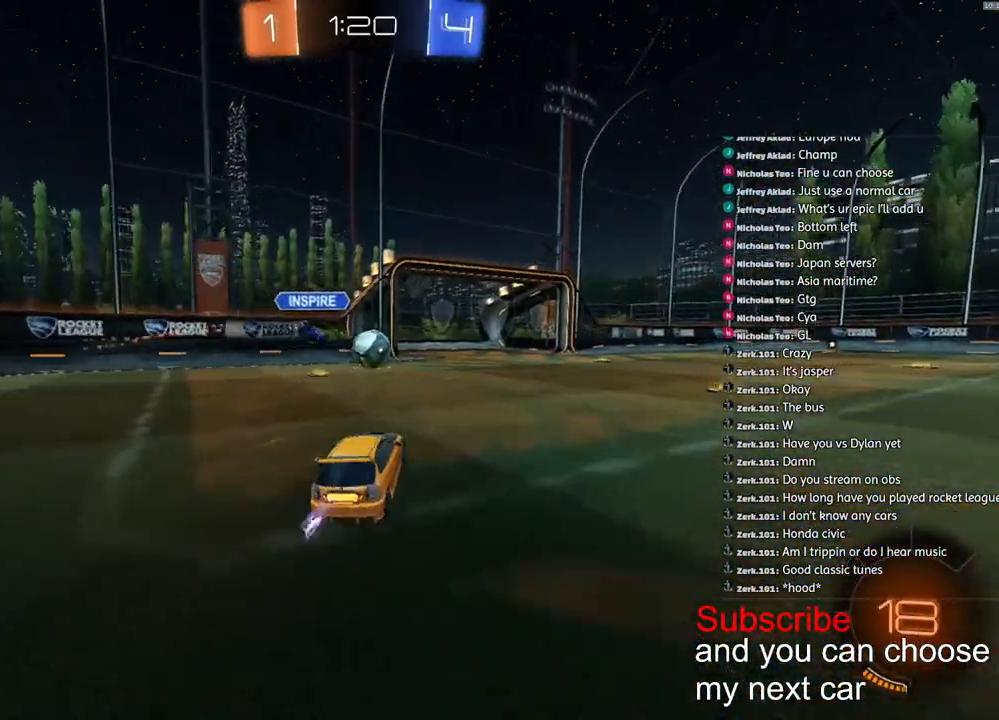
{"buttons": ["R2"], "left_stick": "center", "right_stick": "center", "events": [[367, "left_stick", "right"], [500, "left_stick", "center"]]}
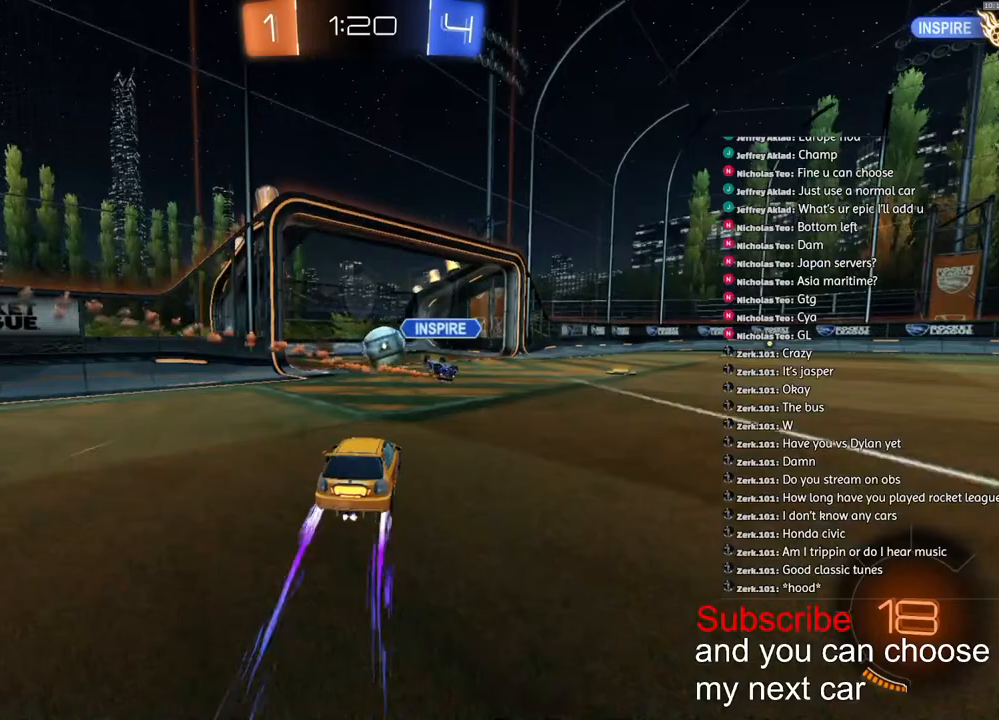
{"buttons": [], "left_stick": "down", "right_stick": "center", "events": [[150, "R2", "up"], [217, "left_stick", "down"]]}
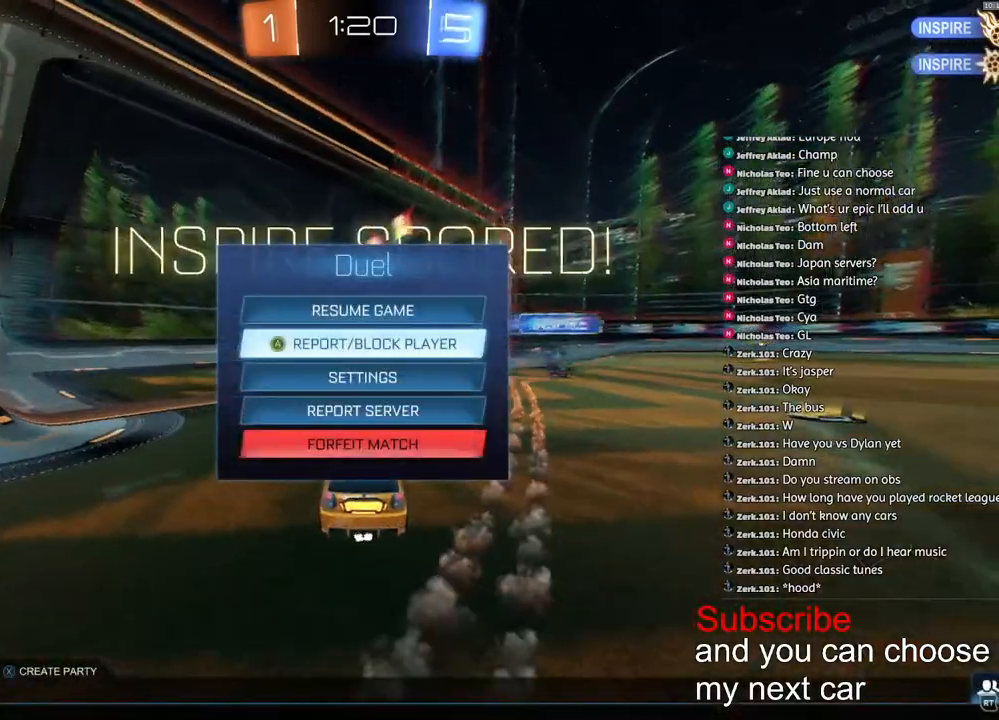
{"buttons": [], "left_stick": "left", "right_stick": "center", "events": [[317, "CROSS", "down"], [367, "CROSS", "up"], [417, "left_stick", "left"], [450, "CROSS", "down"], [467, "CROSS", "up"]]}
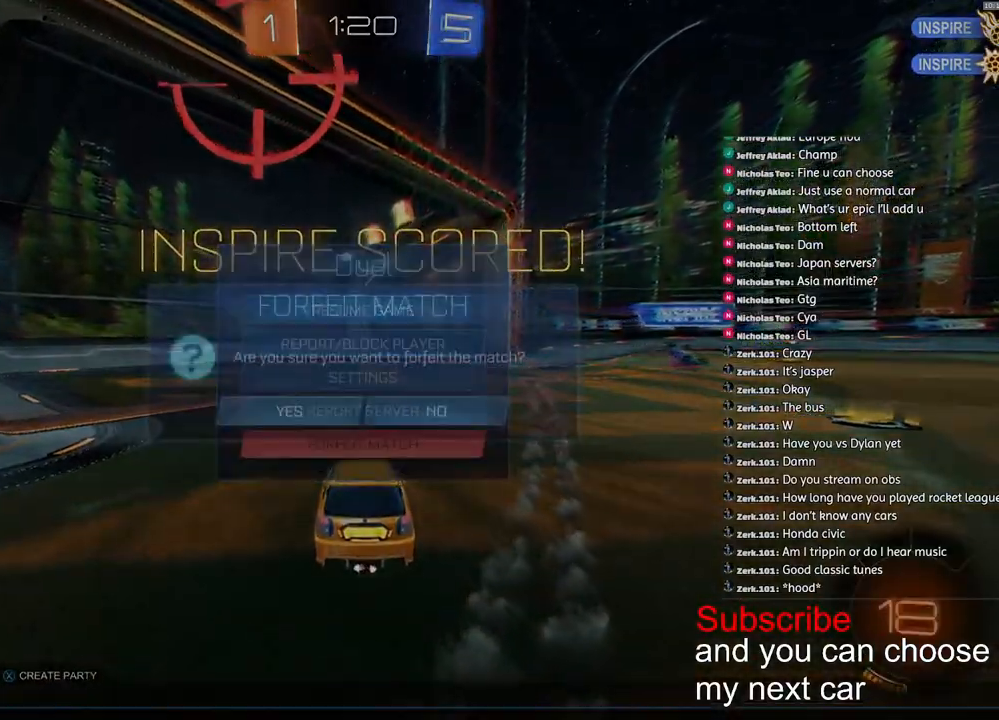
{"buttons": [], "left_stick": "down", "right_stick": "center", "events": [[17, "left_stick", "center"], [283, "left_stick", "down"]]}
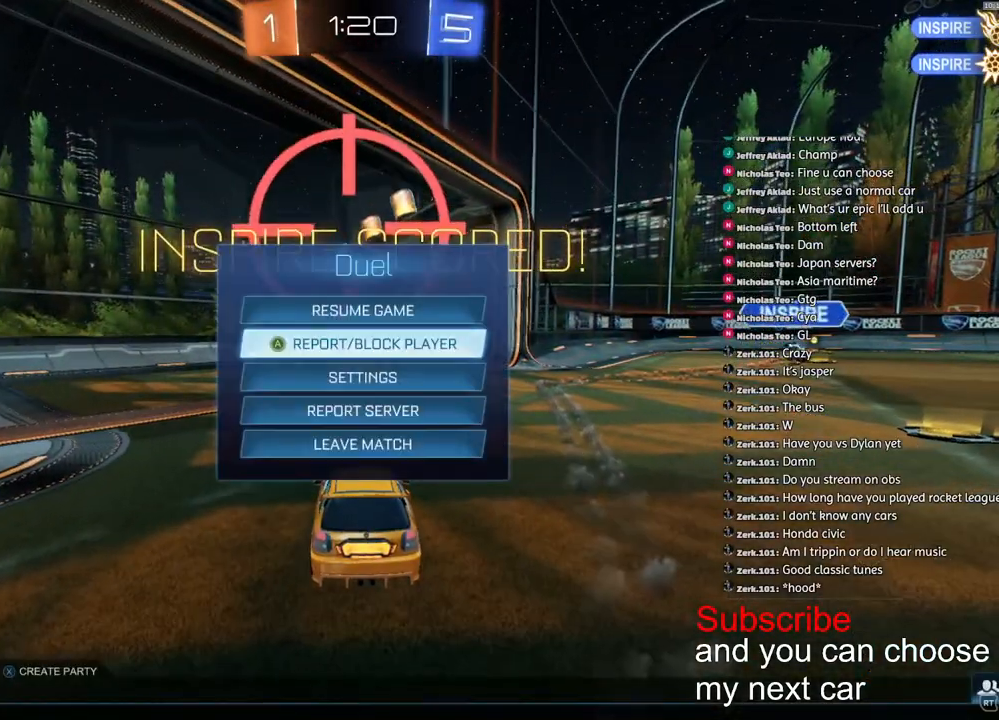
{"buttons": [], "left_stick": "left", "right_stick": "center", "events": [[383, "left_stick", "center"], [417, "CROSS", "down"], [467, "left_stick", "left"], [483, "CROSS", "up"]]}
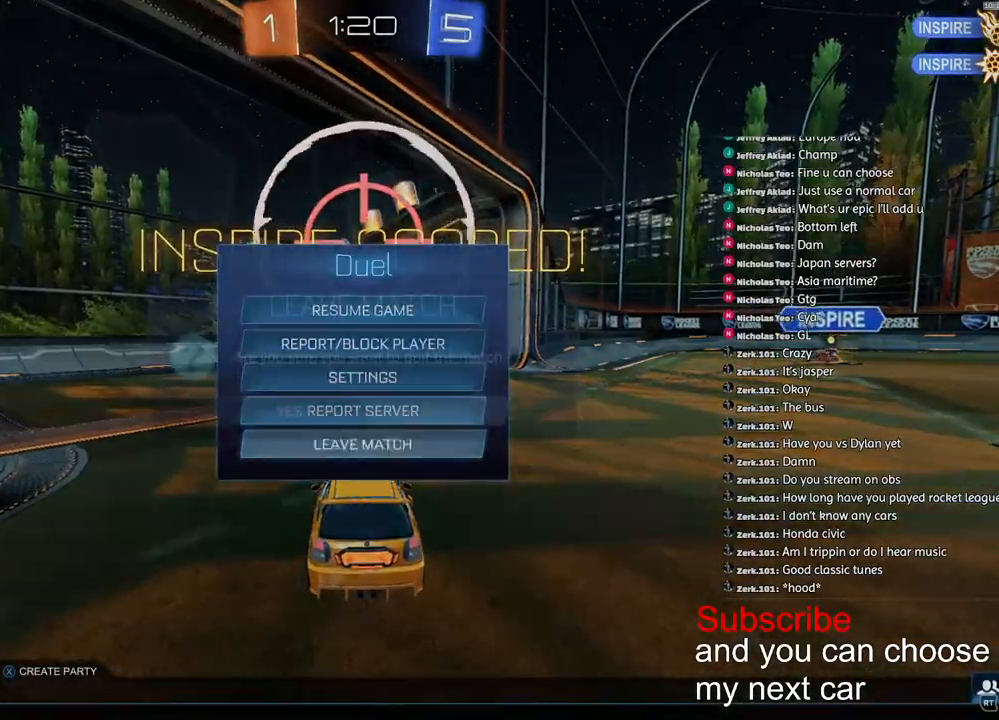
{"buttons": [], "left_stick": "center", "right_stick": "center", "events": [[50, "CROSS", "down"], [50, "left_stick", "center"], [100, "CROSS", "up"]]}
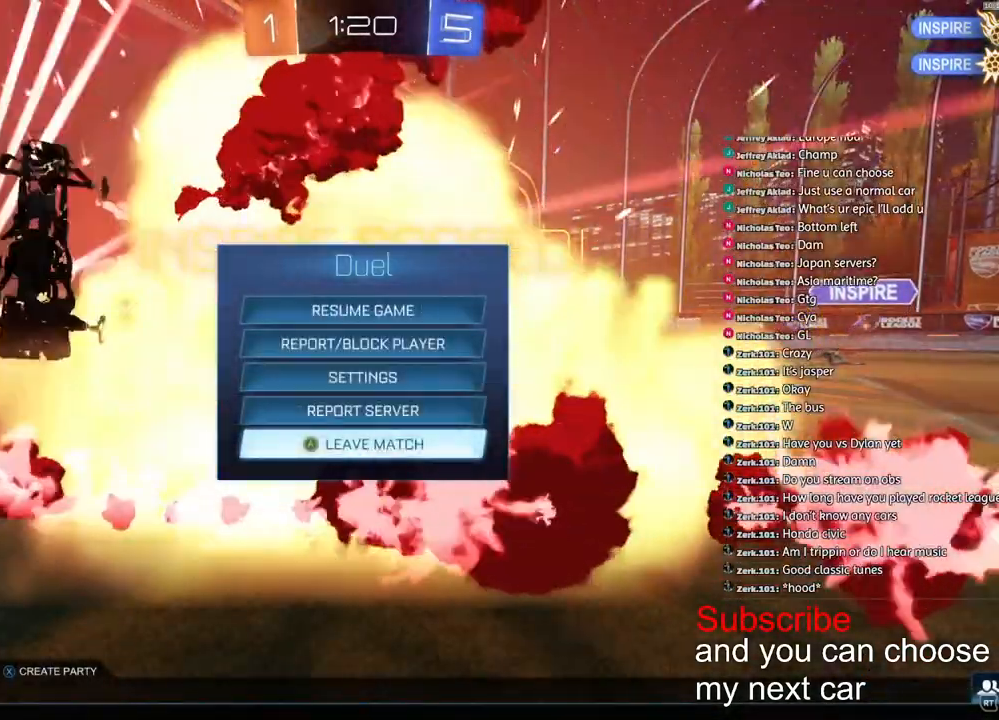
{"buttons": ["CROSS"], "left_stick": "center", "right_stick": "center", "events": [[167, "CROSS", "down"], [283, "CROSS", "up"], [333, "left_stick", "left"], [433, "left_stick", "center"], [450, "CROSS", "down"]]}
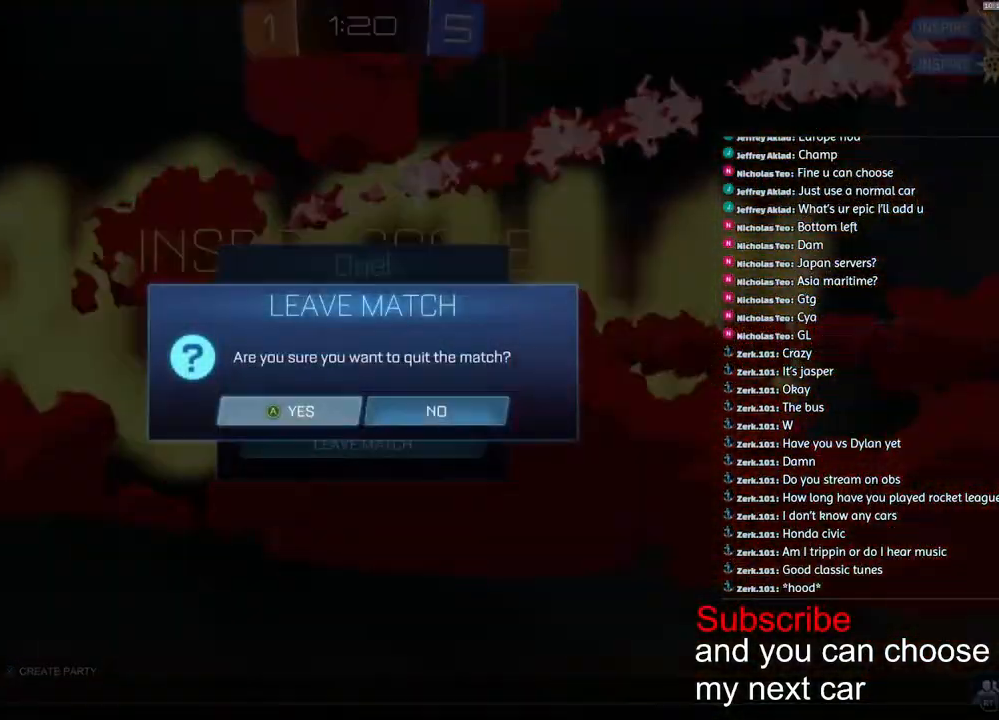
{"buttons": [], "left_stick": "center", "right_stick": "center", "events": [[17, "CROSS", "up"]]}
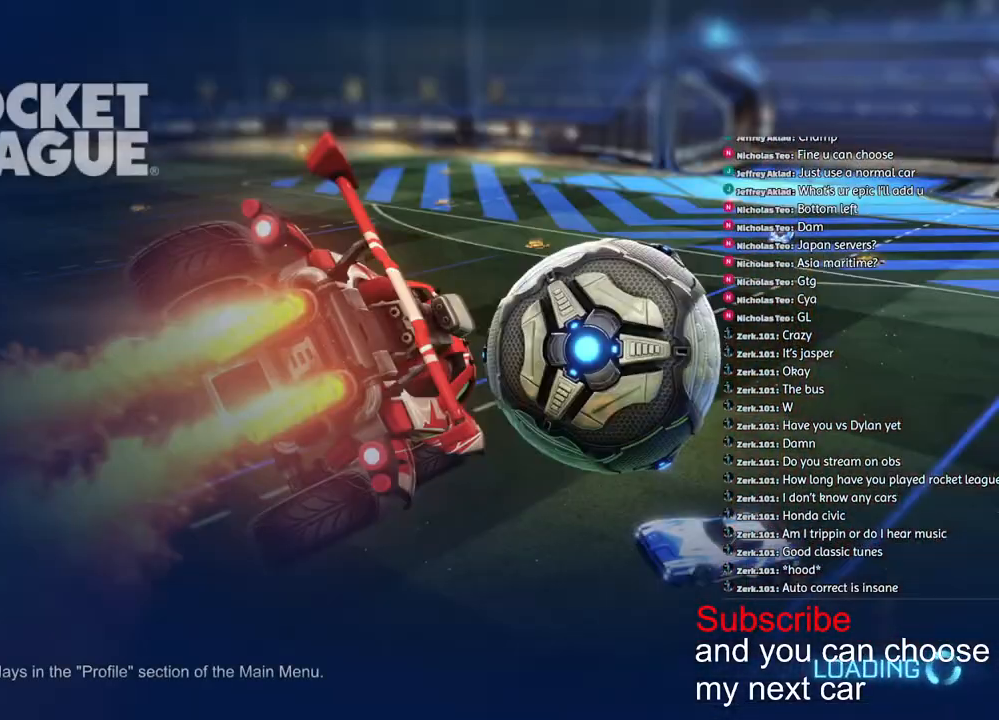
{"buttons": [], "left_stick": "center", "right_stick": "center", "events": []}
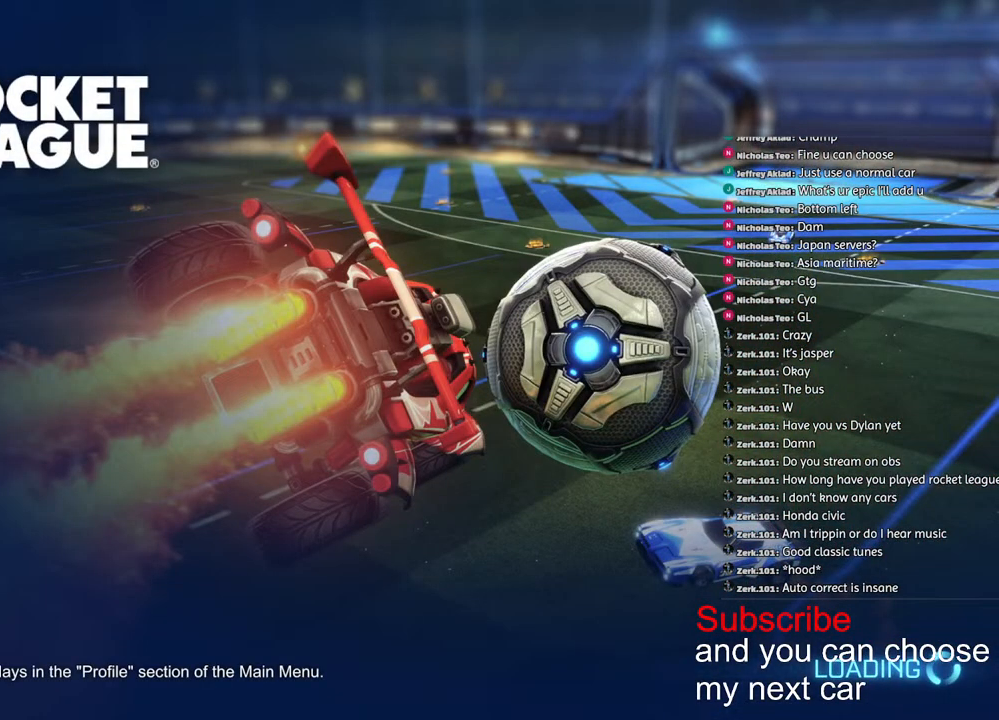
{"buttons": [], "left_stick": "center", "right_stick": "center", "events": []}
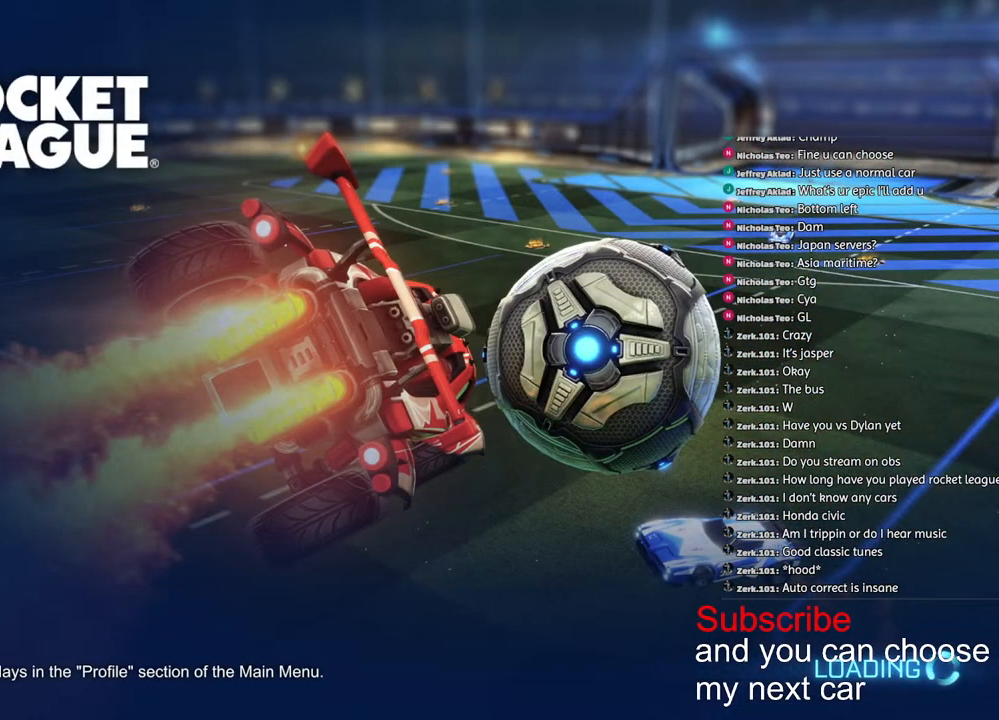
{"buttons": [], "left_stick": "center", "right_stick": "center", "events": []}
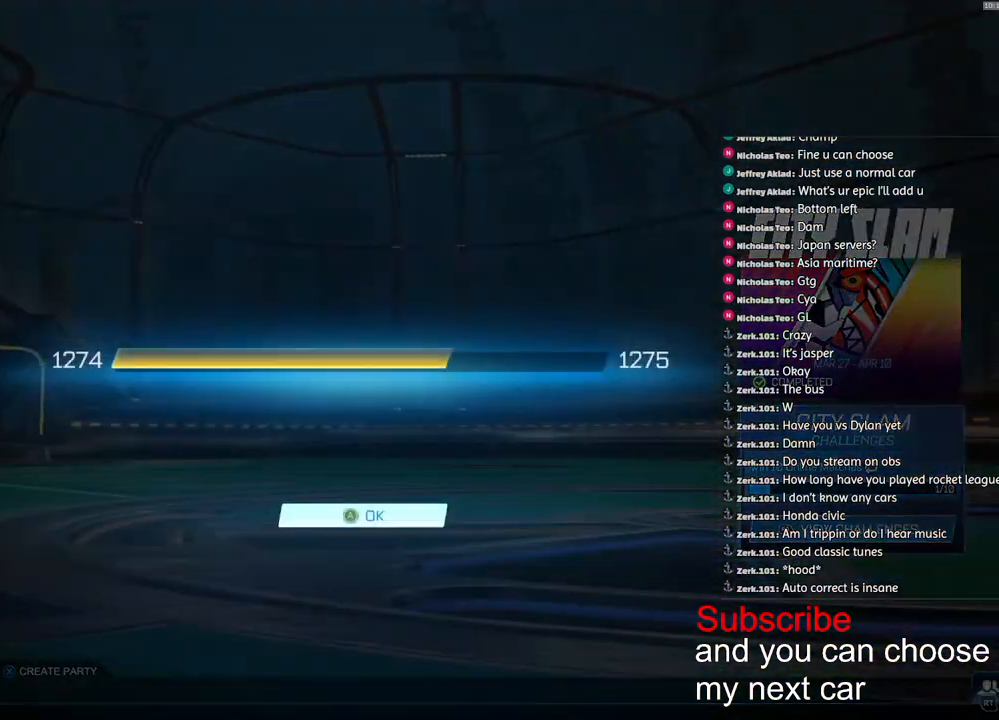
{"buttons": [], "left_stick": "center", "right_stick": "center", "events": [[33, "R2", "down"], [133, "R2", "up"], [417, "CROSS", "down"], [500, "CROSS", "up"]]}
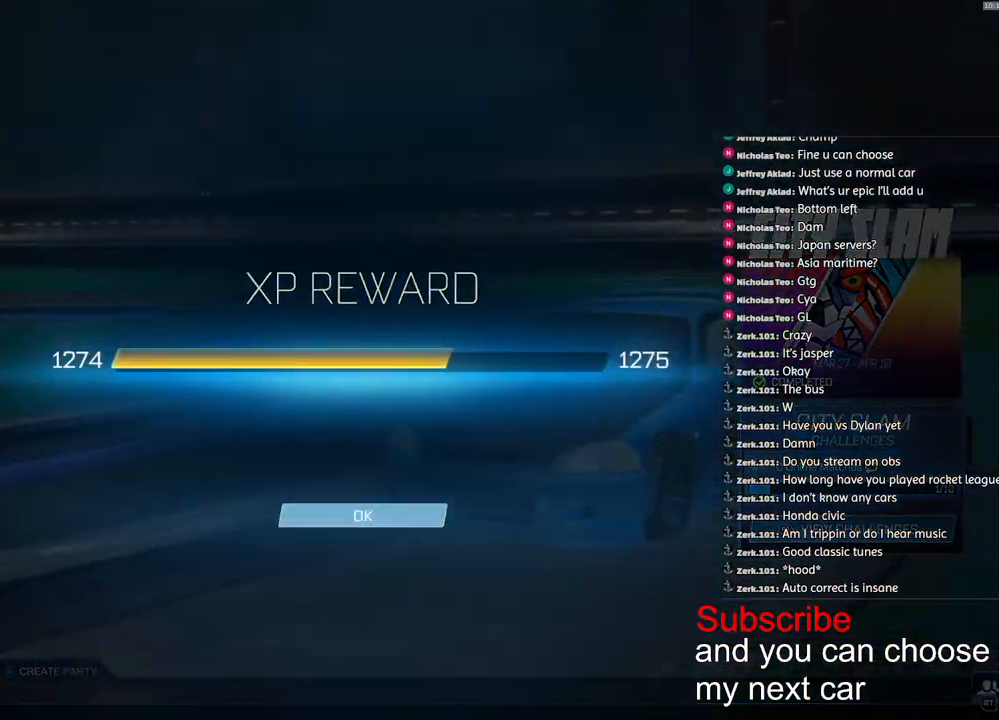
{"buttons": [], "left_stick": "center", "right_stick": "center", "events": [[167, "R2", "down"], [250, "R2", "up"]]}
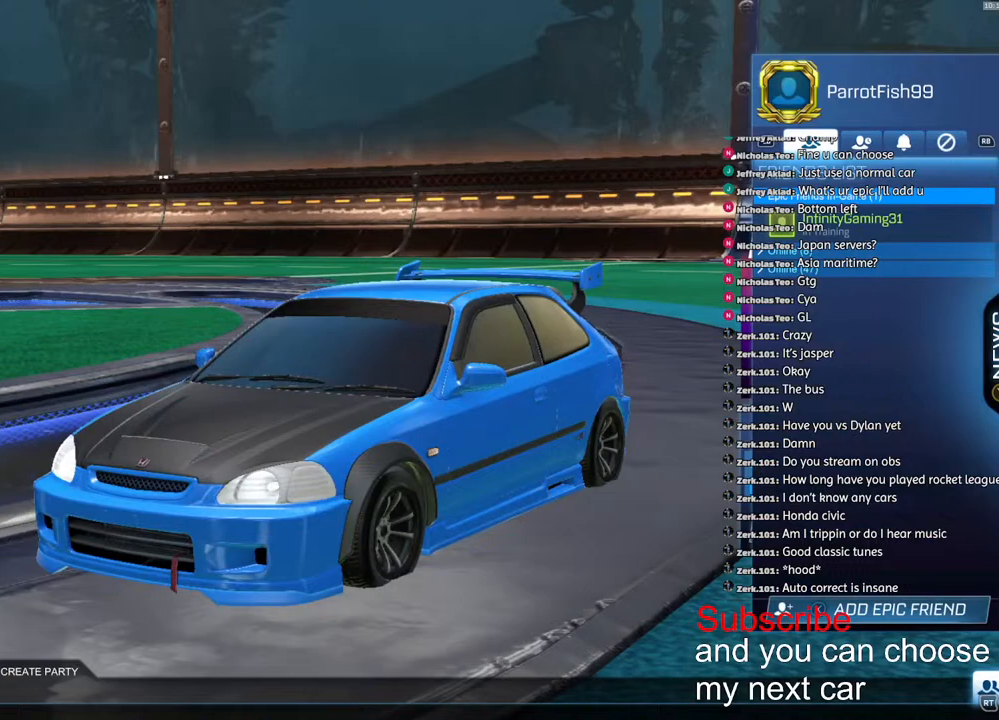
{"buttons": [], "left_stick": "center", "right_stick": "center", "events": [[300, "R1", "down"], [367, "R1", "up"]]}
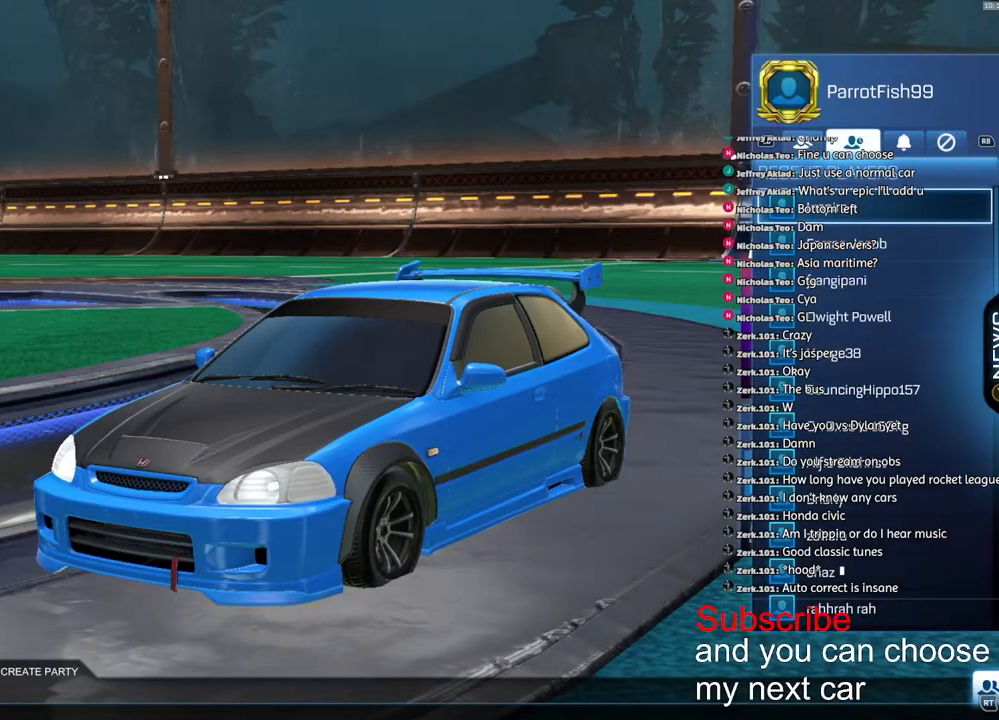
{"buttons": [], "left_stick": "center", "right_stick": "center", "events": [[67, "L1", "down"], [183, "L1", "up"], [217, "R2", "down"], [300, "R2", "up"]]}